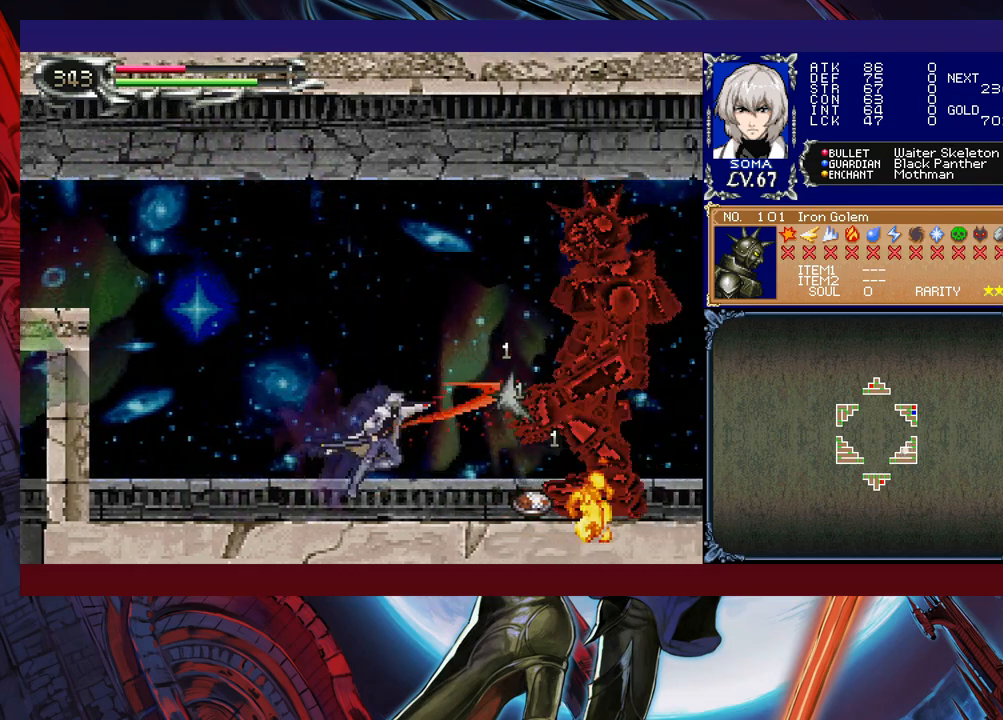
Gameplay with a controller (Xbox layout); each line is a JSON object with the inputs held at the frame after it. "events" lists button and stick changes between this image and that frame as [ms after this image, input, new state], when the widget could be followed in between. Not read: L2 R2 right_stick.
{"buttons": ["B"], "left_stick": "center", "events": [[17, "left_stick", "center"], [167, "B", "down"], [183, "B", "up"], [217, "A", "down"], [267, "A", "up"], [483, "B", "down"]]}
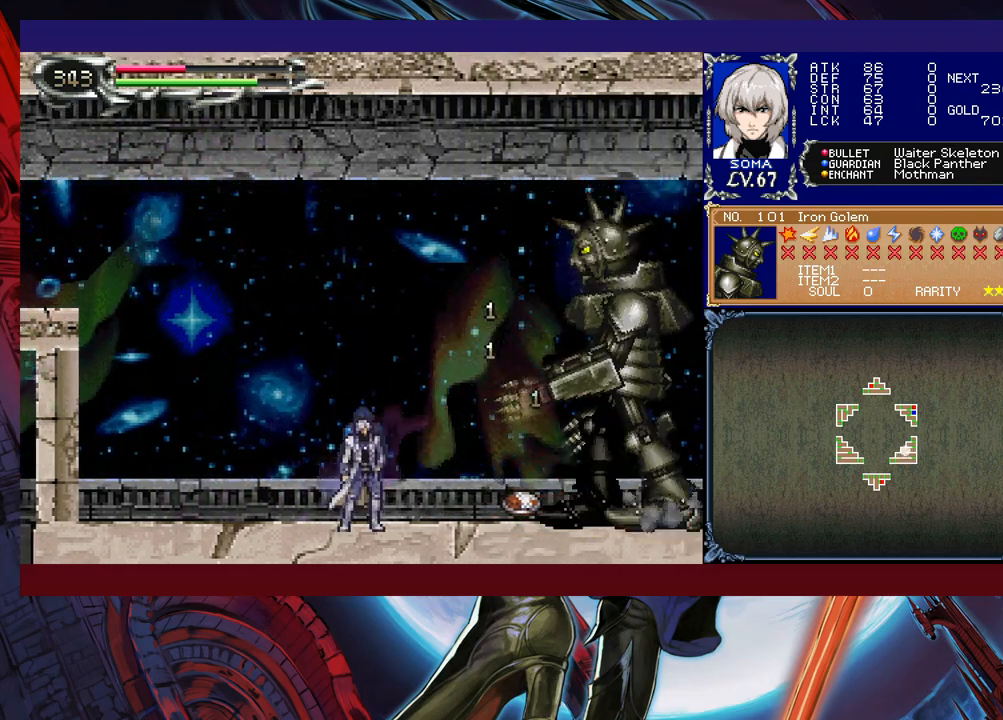
{"buttons": [], "left_stick": "center", "events": [[17, "A", "down"], [17, "B", "up"], [67, "left_stick", "right"], [83, "A", "up"], [167, "left_stick", "center"], [267, "B", "down"], [317, "A", "down"], [317, "B", "up"], [383, "A", "up"]]}
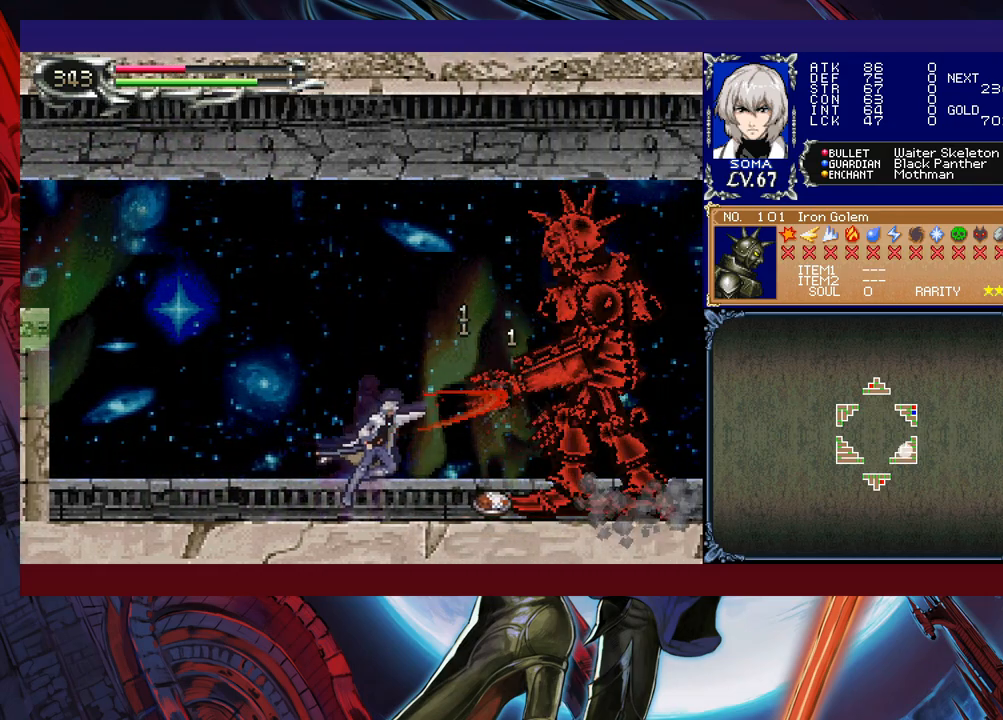
{"buttons": ["A"], "left_stick": "right", "events": [[117, "B", "down"], [133, "A", "down"], [133, "B", "up"], [183, "A", "up"], [383, "left_stick", "right"], [417, "B", "down"], [467, "A", "down"], [467, "B", "up"]]}
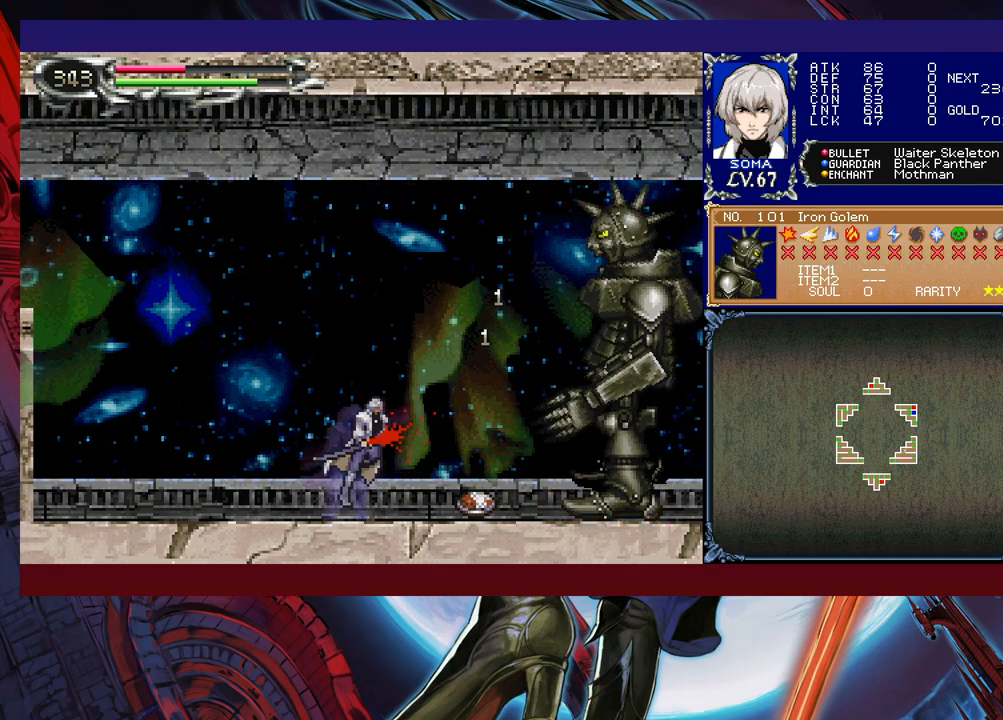
{"buttons": [], "left_stick": "center", "events": [[17, "A", "up"], [233, "B", "down"], [233, "left_stick", "center"], [267, "B", "up"], [283, "A", "down"], [317, "A", "up"]]}
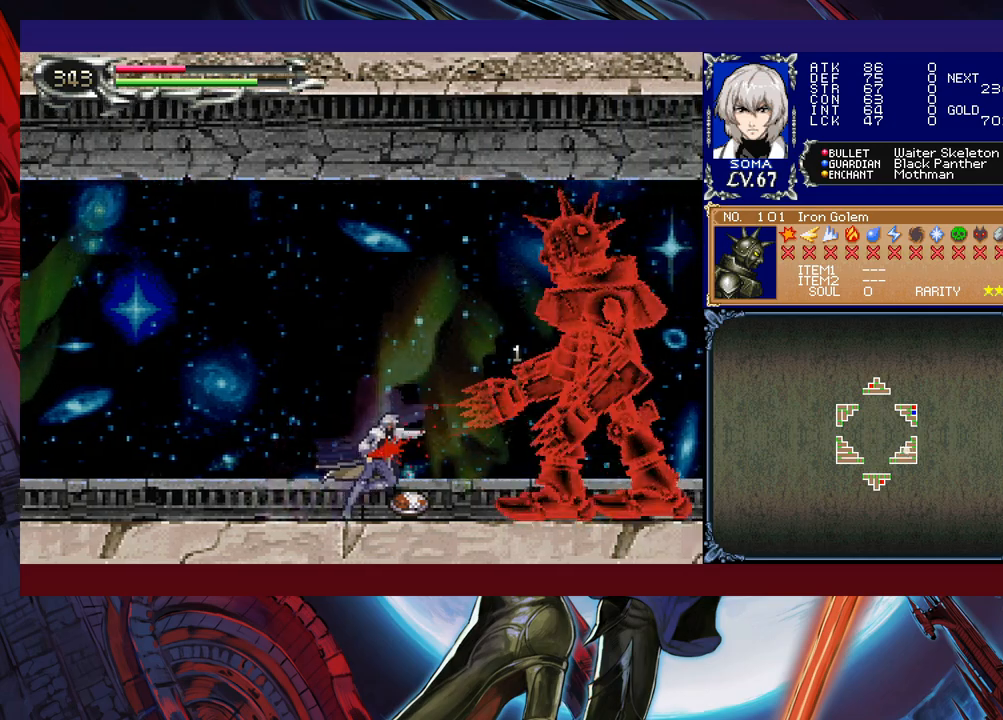
{"buttons": [], "left_stick": "center", "events": [[33, "B", "down"], [67, "A", "down"], [67, "B", "up"], [117, "A", "up"], [283, "left_stick", "right"], [317, "B", "down"], [367, "A", "down"], [367, "B", "up"], [417, "A", "up"], [417, "left_stick", "center"]]}
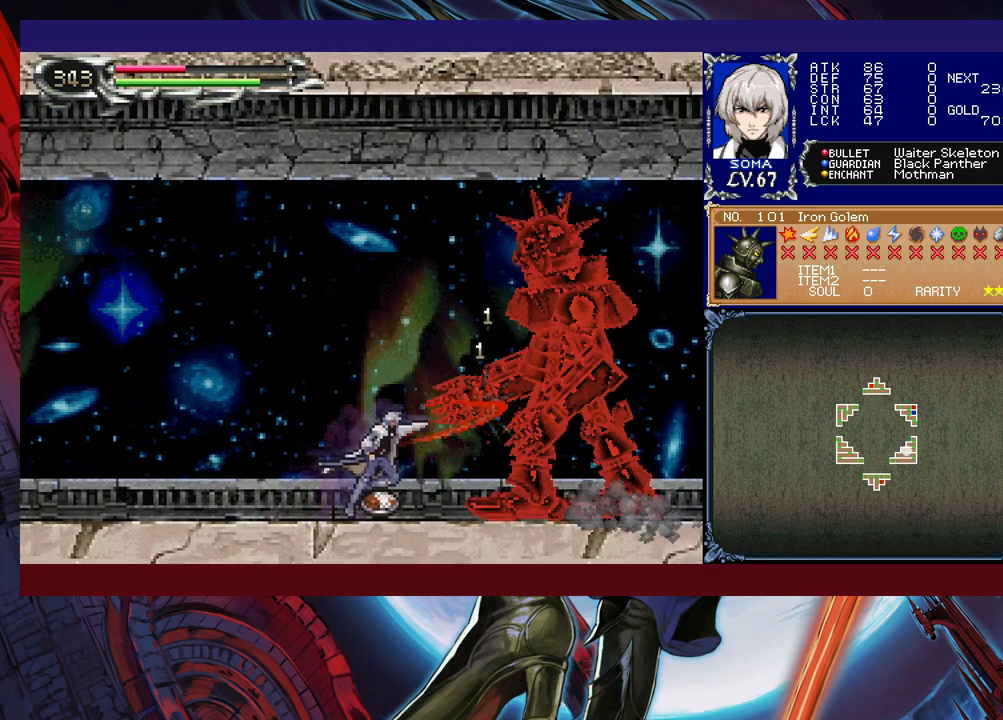
{"buttons": [], "left_stick": "right", "events": [[117, "B", "down"], [133, "A", "down"], [133, "B", "up"], [217, "A", "up"], [383, "B", "down"], [383, "left_stick", "right"], [417, "A", "down"], [417, "B", "up"], [483, "A", "up"]]}
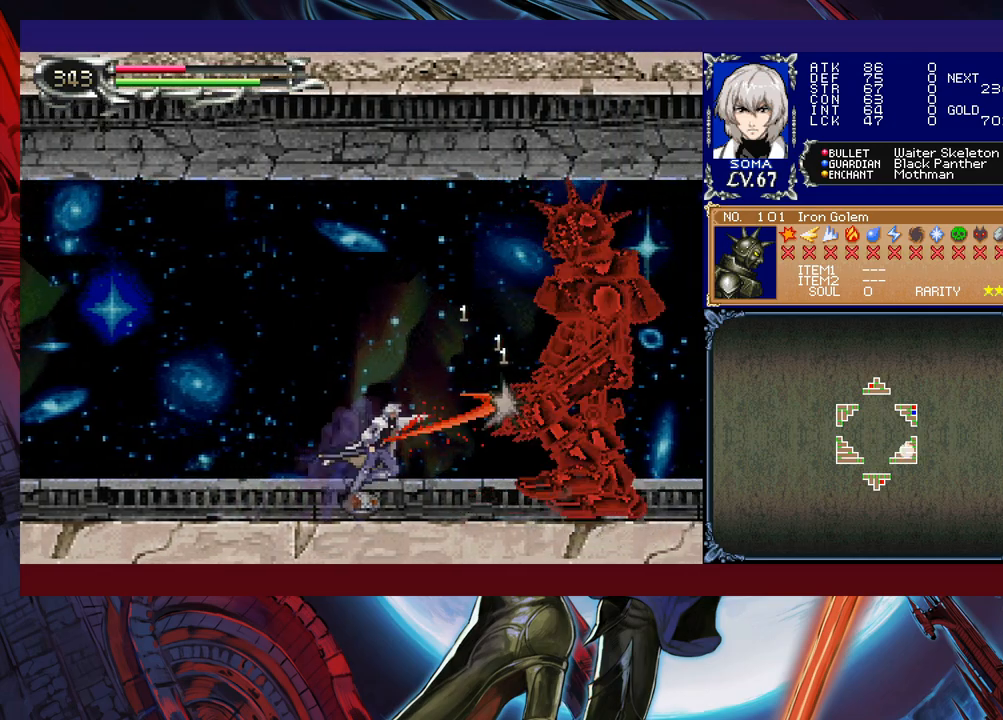
{"buttons": ["A"], "left_stick": "center", "events": [[167, "B", "down"], [217, "A", "down"], [217, "B", "up"], [217, "left_stick", "center"], [267, "A", "up"], [467, "B", "down"], [483, "A", "down"], [483, "B", "up"]]}
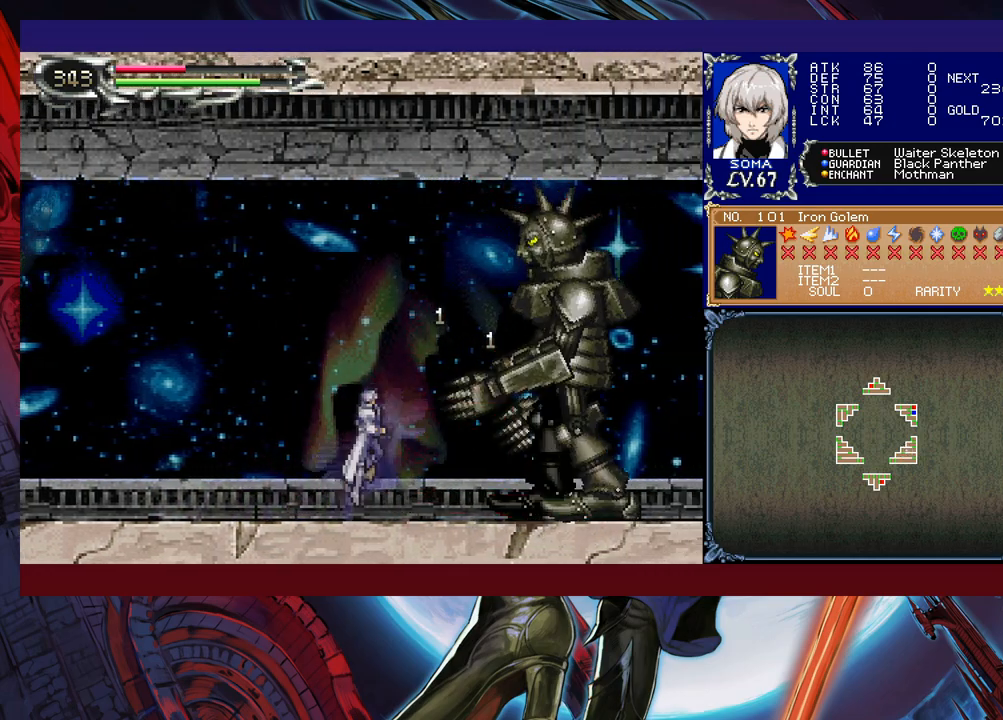
{"buttons": [], "left_stick": "up-right", "events": [[67, "A", "up"], [233, "B", "down"], [283, "A", "down"], [283, "B", "up"], [333, "A", "up"], [417, "left_stick", "right"], [467, "left_stick", "up-right"]]}
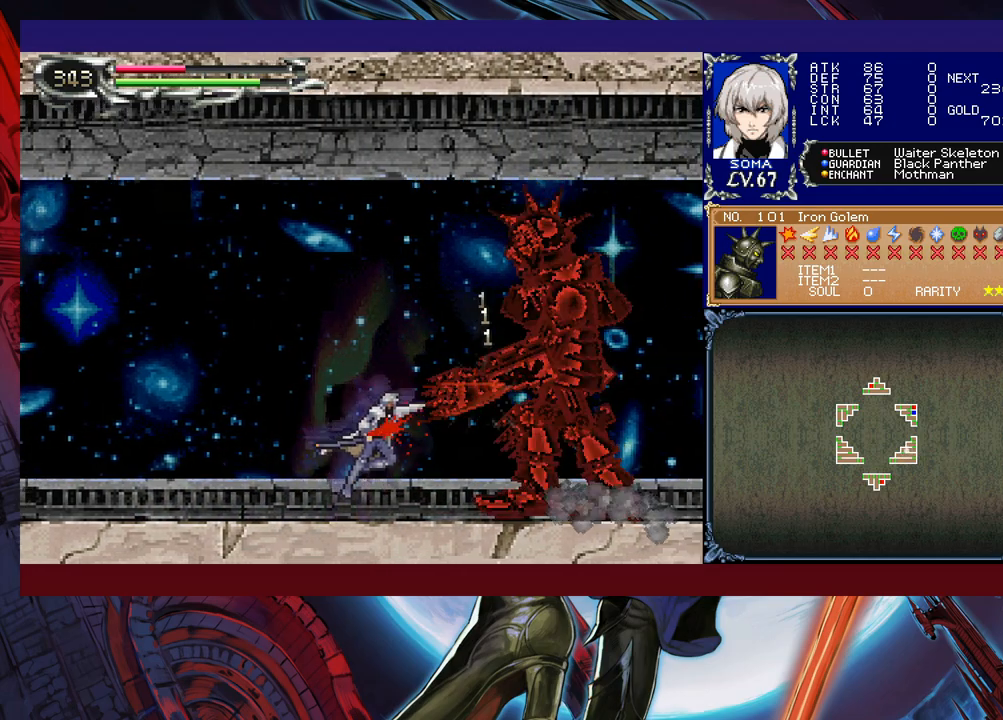
{"buttons": [], "left_stick": "center", "events": [[17, "B", "down"], [67, "A", "down"], [67, "B", "up"], [67, "left_stick", "center"], [117, "A", "up"], [317, "B", "down"], [367, "A", "down"], [367, "B", "up"], [417, "A", "up"]]}
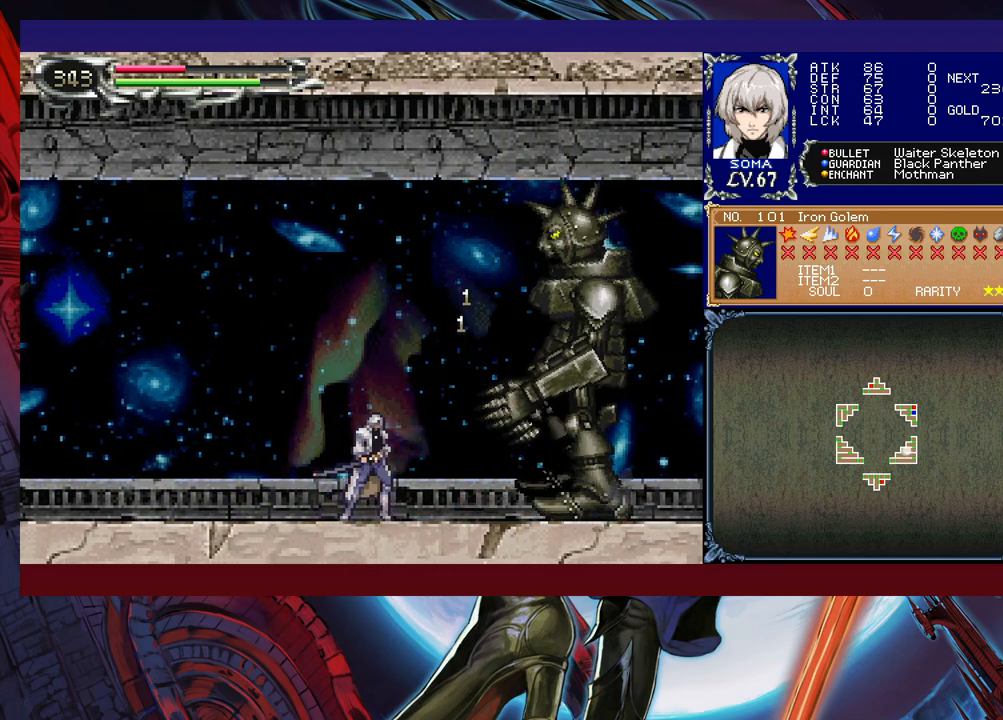
{"buttons": [], "left_stick": "center", "events": [[217, "left_stick", "right"], [283, "left_stick", "up-right"], [317, "B", "down"], [333, "A", "down"], [333, "B", "up"], [417, "A", "up"], [467, "left_stick", "center"]]}
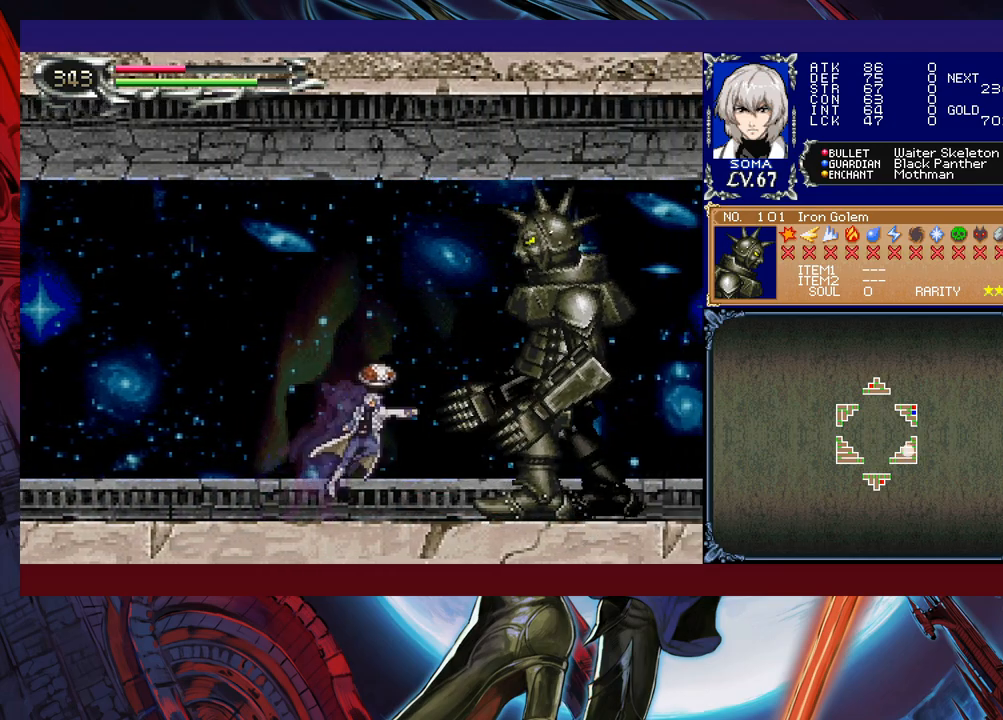
{"buttons": ["A"], "left_stick": "center", "events": [[133, "B", "down"], [167, "A", "down"], [167, "B", "up"], [233, "A", "up"], [433, "B", "down"], [483, "A", "down"], [483, "B", "up"]]}
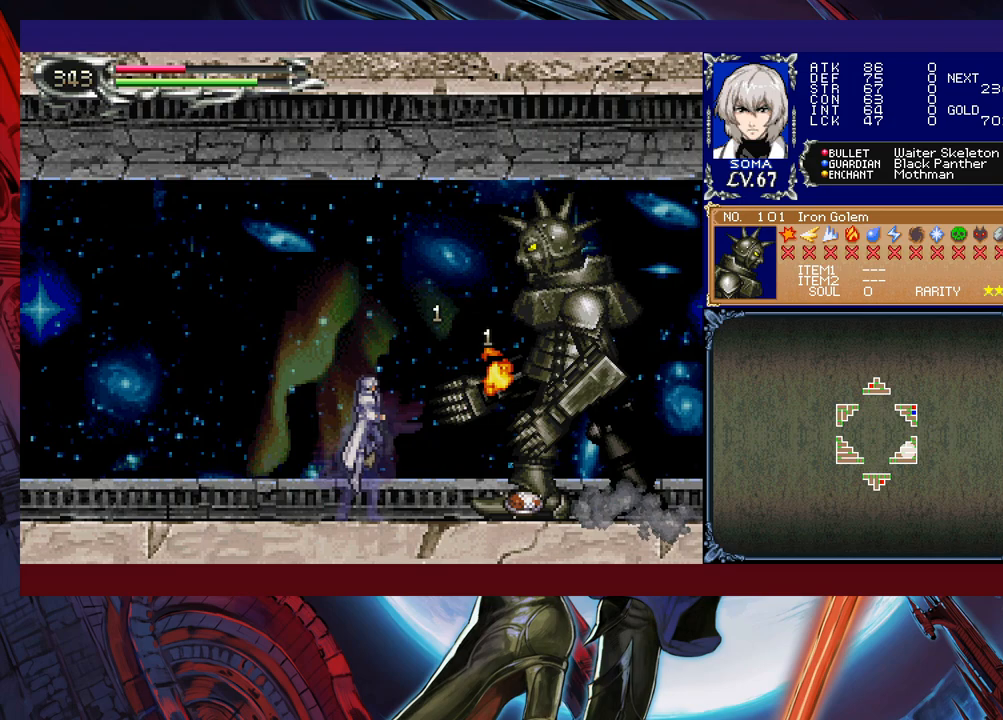
{"buttons": [], "left_stick": "right", "events": [[67, "A", "up"], [267, "B", "down"], [283, "A", "down"], [283, "B", "up"], [367, "A", "up"], [417, "left_stick", "right"]]}
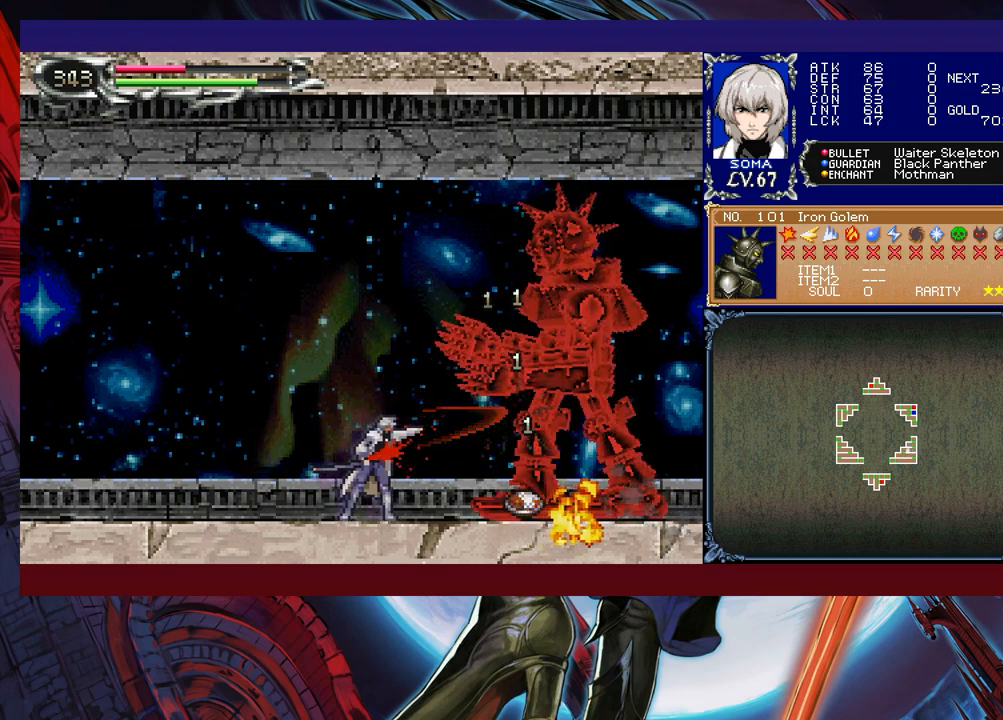
{"buttons": [], "left_stick": "right", "events": [[33, "left_stick", "center"], [67, "B", "down"], [117, "A", "down"], [117, "B", "up"], [183, "A", "up"], [417, "left_stick", "right"]]}
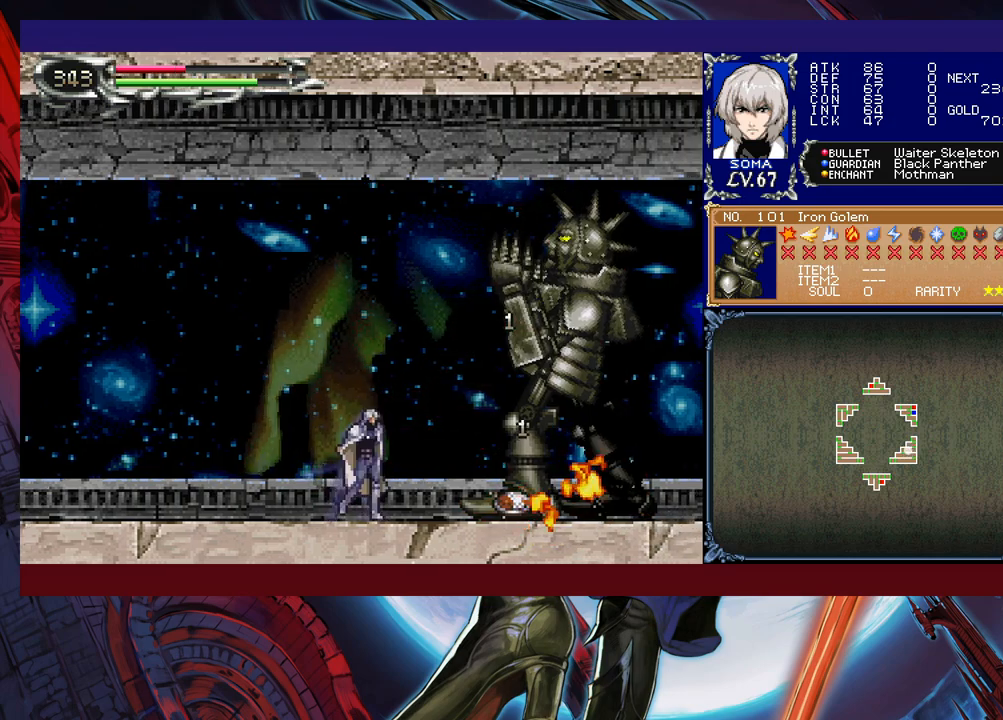
{"buttons": [], "left_stick": "center", "events": [[17, "B", "down"], [67, "A", "down"], [67, "B", "up"], [117, "A", "up"], [133, "left_stick", "center"], [367, "B", "down"], [417, "A", "down"], [417, "B", "up"], [483, "A", "up"]]}
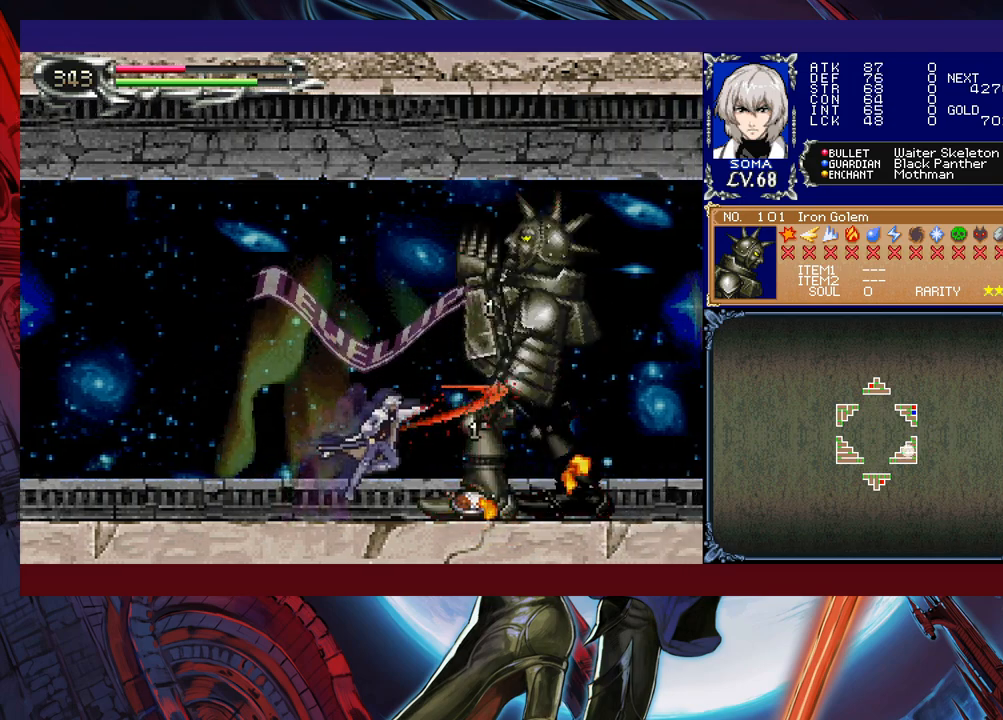
{"buttons": [], "left_stick": "center", "events": []}
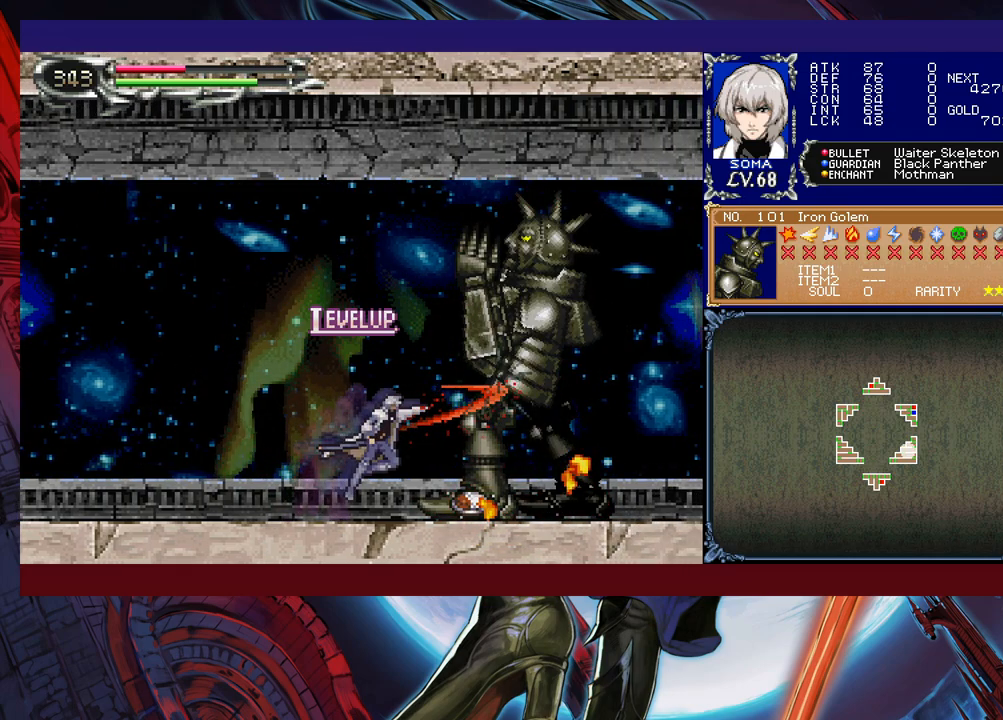
{"buttons": [], "left_stick": "center", "events": []}
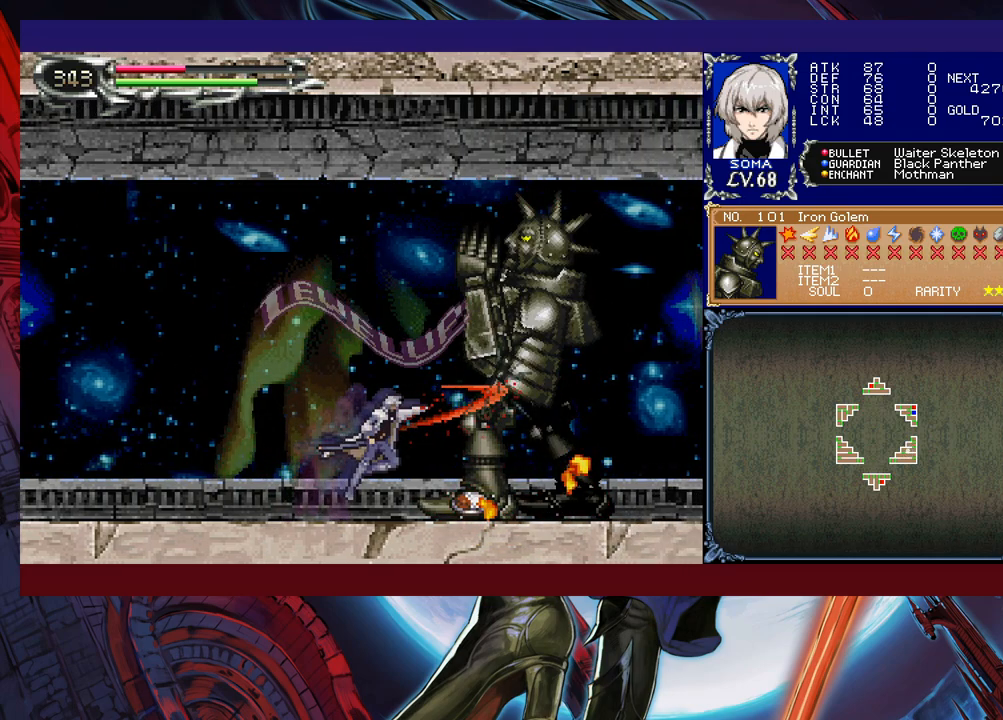
{"buttons": ["R1"], "left_stick": "left", "events": [[17, "left_stick", "left"], [367, "R1", "down"]]}
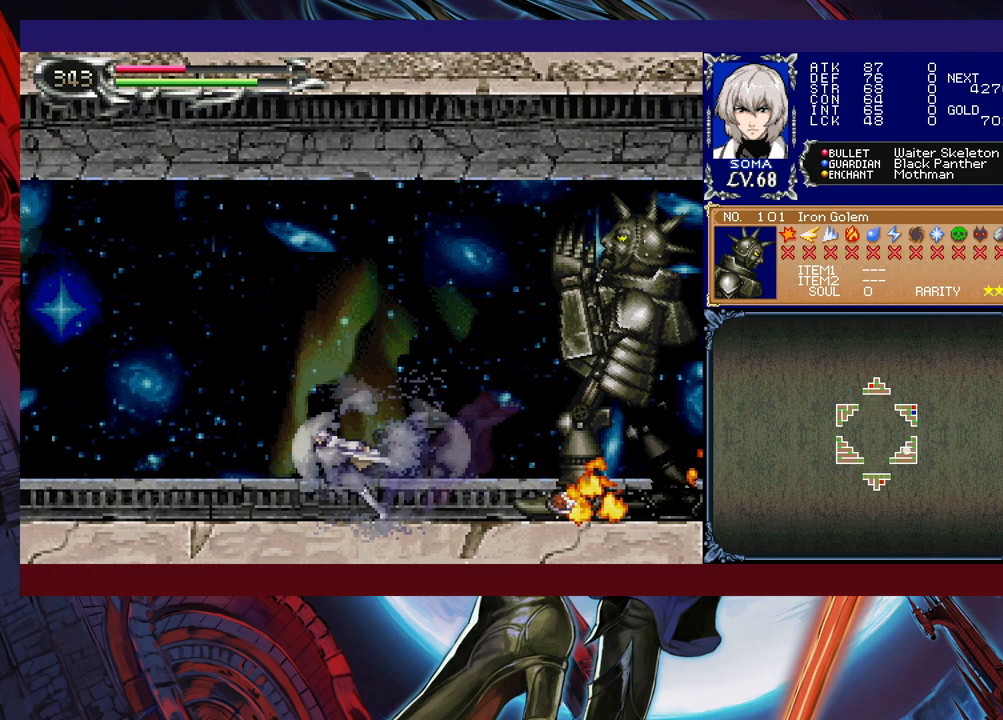
{"buttons": ["B", "R1"], "left_stick": "left", "events": [[83, "B", "down"], [317, "B", "up"], [367, "B", "down"]]}
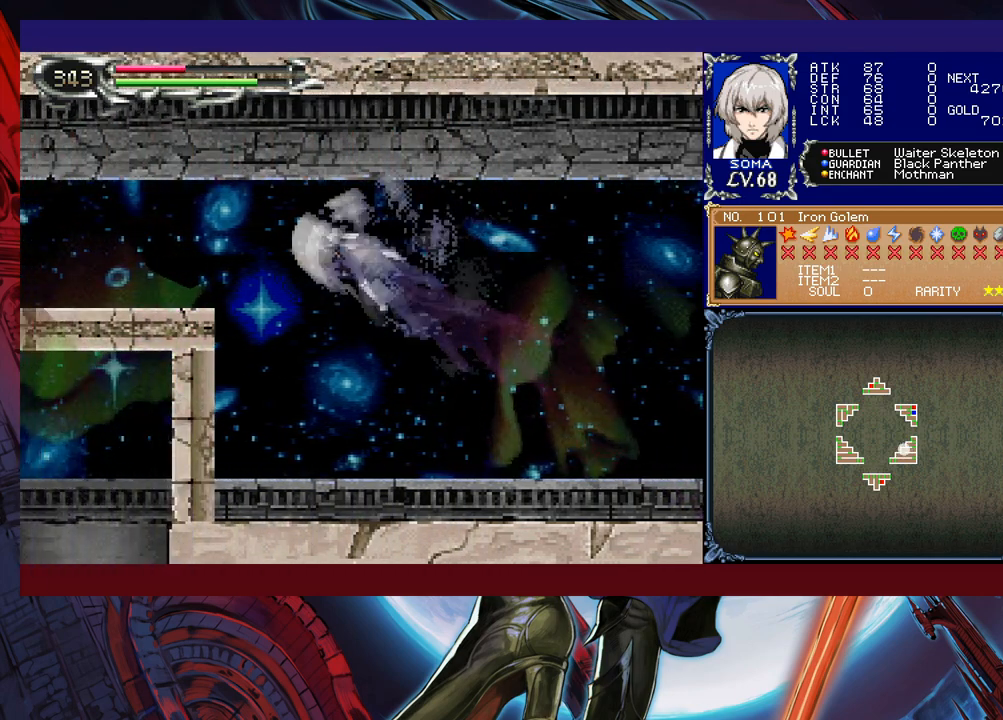
{"buttons": [], "left_stick": "left", "events": [[67, "B", "up"], [483, "R1", "up"]]}
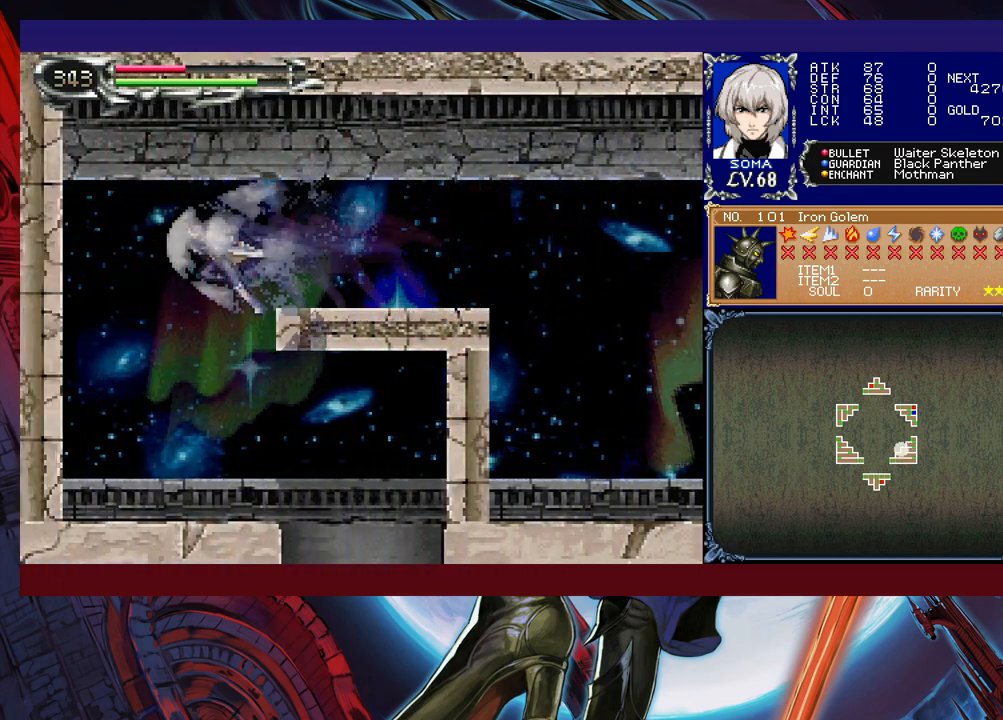
{"buttons": [], "left_stick": "right", "events": [[117, "left_stick", "center"], [167, "left_stick", "right"], [333, "R1", "down"], [483, "R1", "up"]]}
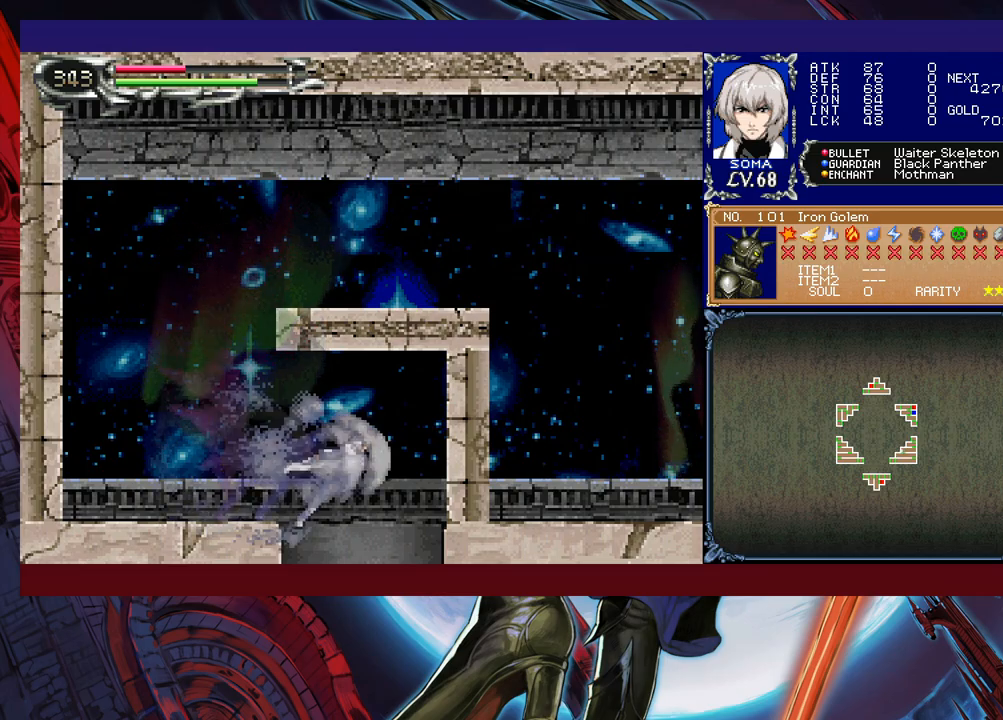
{"buttons": ["B"], "left_stick": "left", "events": [[217, "left_stick", "left"], [317, "B", "down"]]}
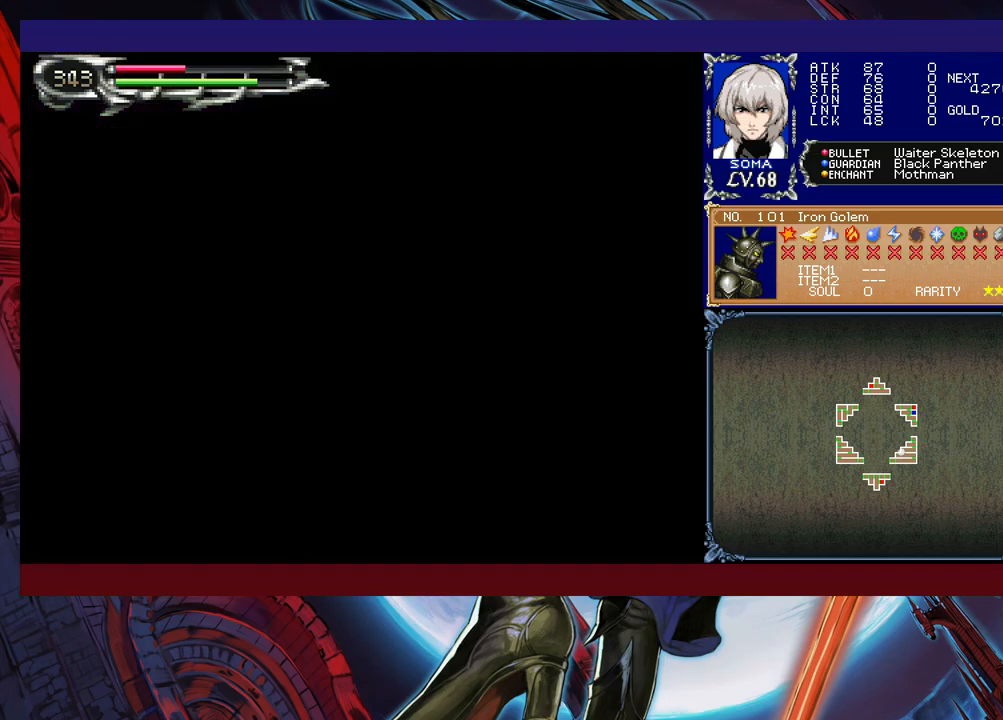
{"buttons": ["B"], "left_stick": "right", "events": [[167, "B", "up"], [167, "R1", "down"], [267, "R1", "up"], [483, "B", "down"], [483, "left_stick", "right"]]}
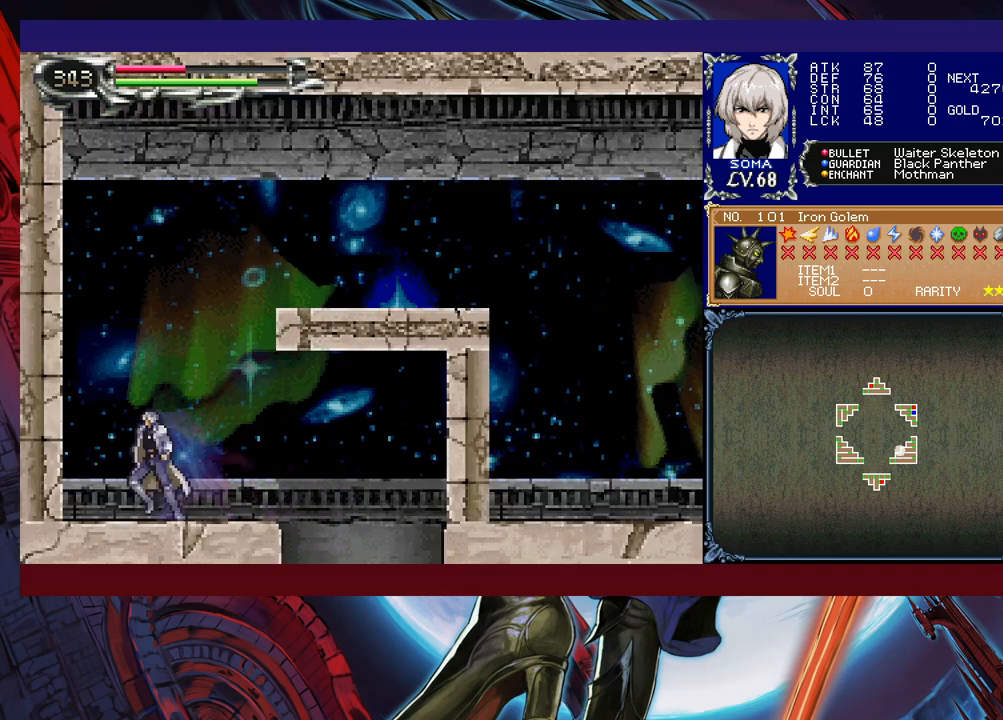
{"buttons": ["B", "R1"], "left_stick": "right", "events": [[183, "B", "up"], [233, "B", "down"], [367, "R1", "down"]]}
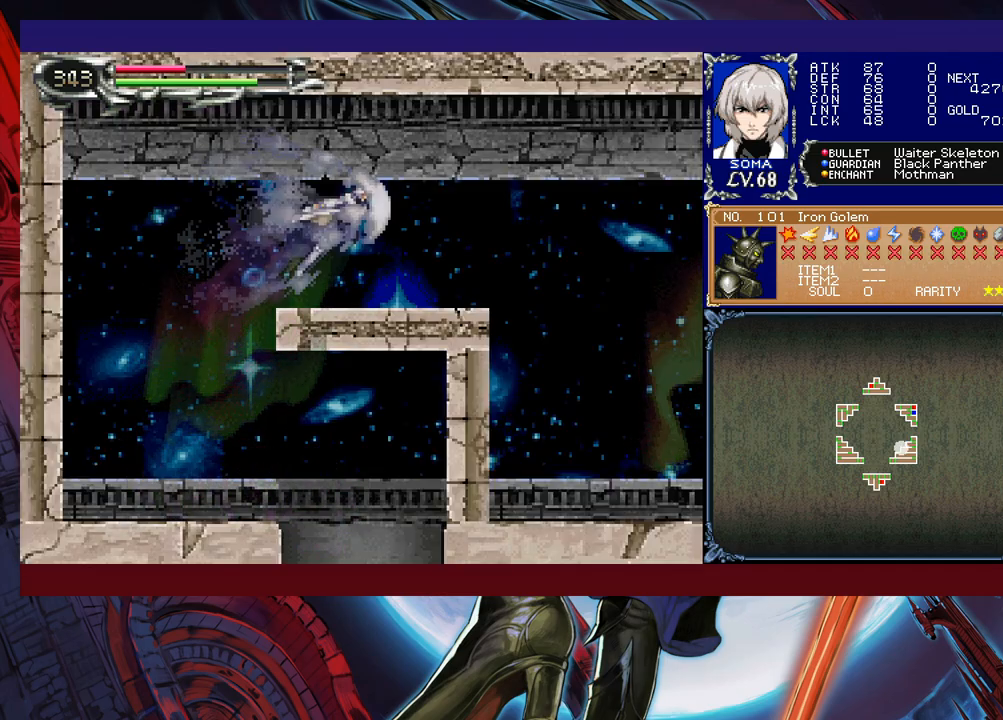
{"buttons": [], "left_stick": "right", "events": [[167, "B", "up"], [333, "R1", "up"]]}
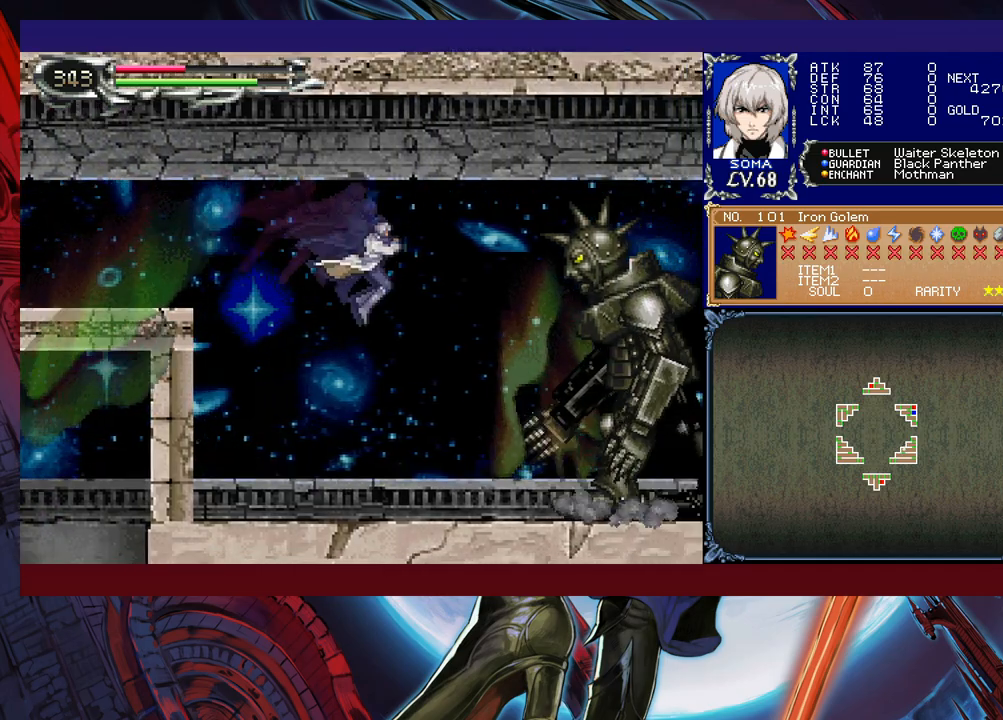
{"buttons": ["A"], "left_stick": "right", "events": [[17, "left_stick", "up-right"], [67, "A", "down"], [183, "A", "up"], [217, "left_stick", "center"], [417, "left_stick", "right"], [467, "B", "down"], [483, "A", "down"], [483, "B", "up"]]}
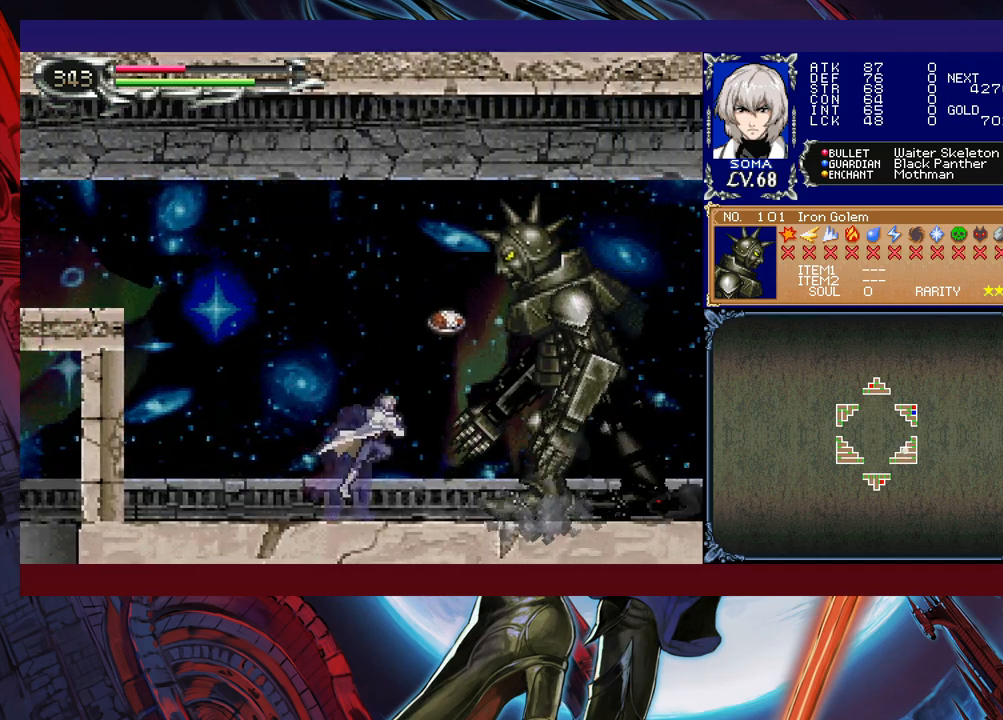
{"buttons": [], "left_stick": "center", "events": [[17, "A", "up"], [33, "left_stick", "center"], [233, "left_stick", "right"], [267, "B", "down"], [283, "A", "down"], [283, "B", "up"], [317, "left_stick", "center"], [333, "A", "up"]]}
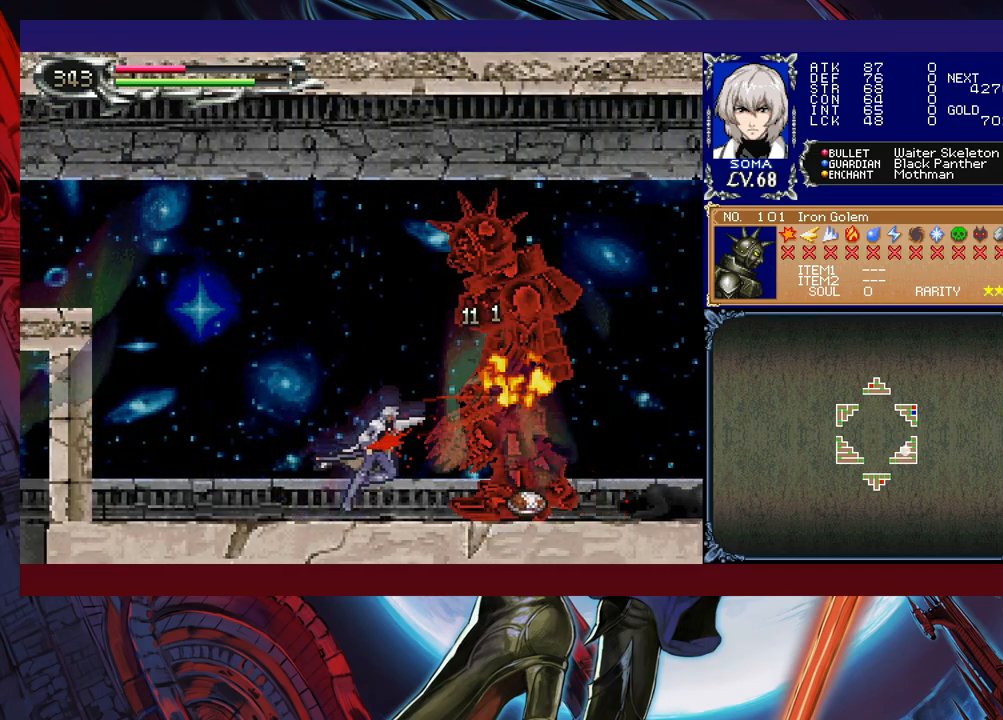
{"buttons": [], "left_stick": "left", "events": [[67, "left_stick", "left"], [317, "left_stick", "right"], [333, "B", "down"], [383, "A", "down"], [383, "B", "up"], [417, "A", "up"], [417, "left_stick", "left"]]}
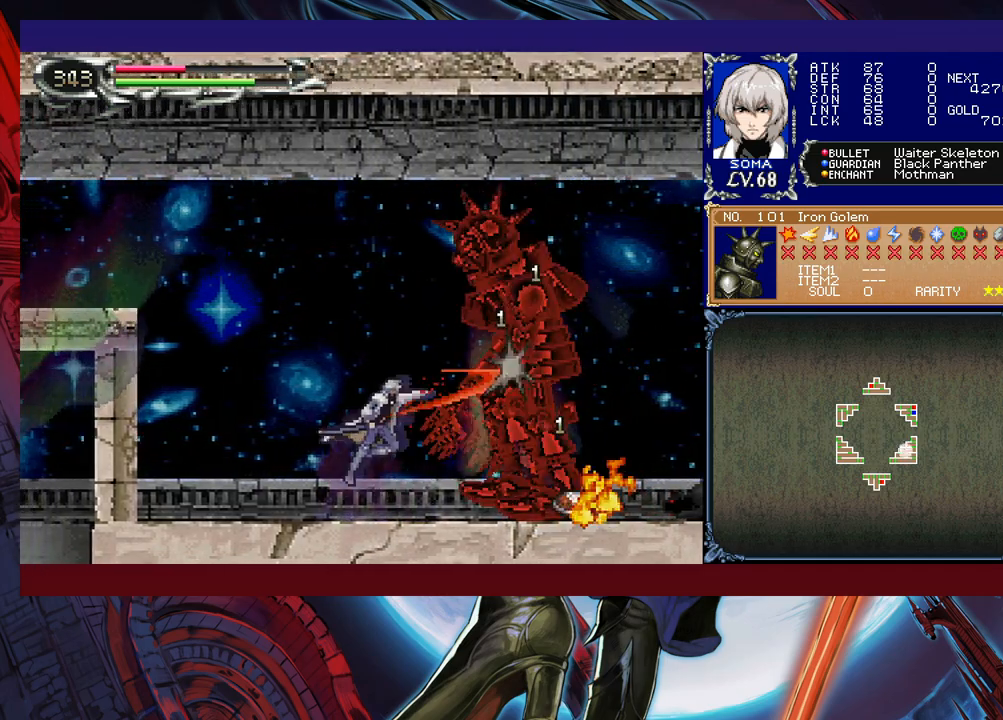
{"buttons": [], "left_stick": "right", "events": [[150, "left_stick", "right"], [217, "B", "down"], [233, "A", "down"], [233, "B", "up"], [233, "left_stick", "left"], [267, "A", "up"], [483, "left_stick", "right"]]}
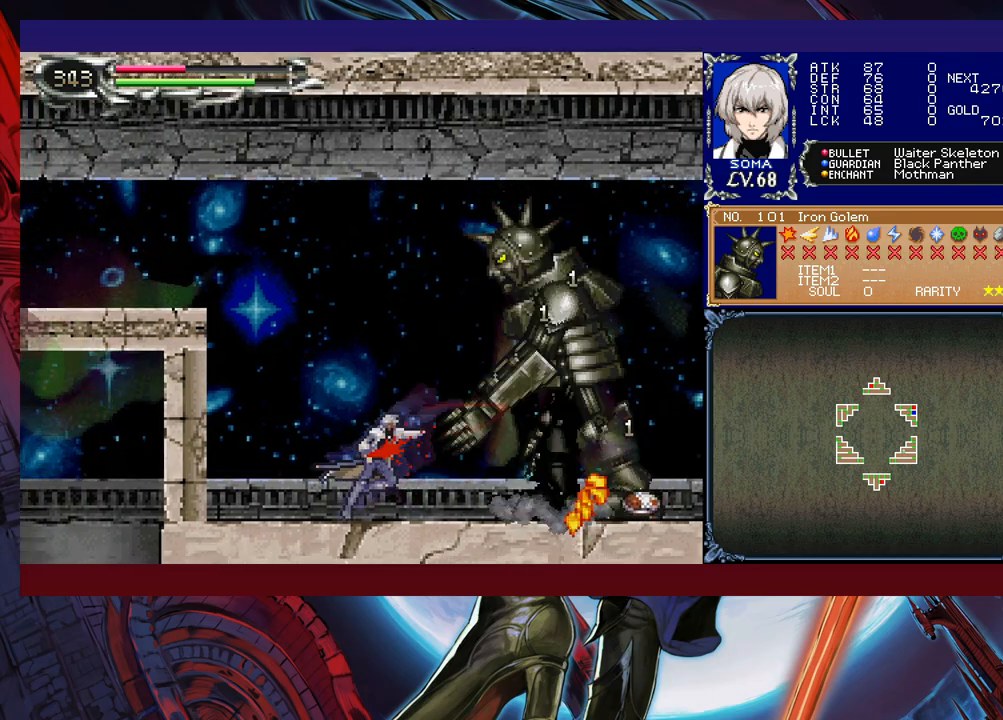
{"buttons": [], "left_stick": "left", "events": [[33, "B", "down"], [67, "A", "down"], [67, "B", "up"], [117, "A", "up"], [117, "left_stick", "left"], [283, "left_stick", "right"], [367, "B", "down"], [417, "A", "down"], [417, "B", "up"], [417, "left_stick", "left"], [467, "A", "up"]]}
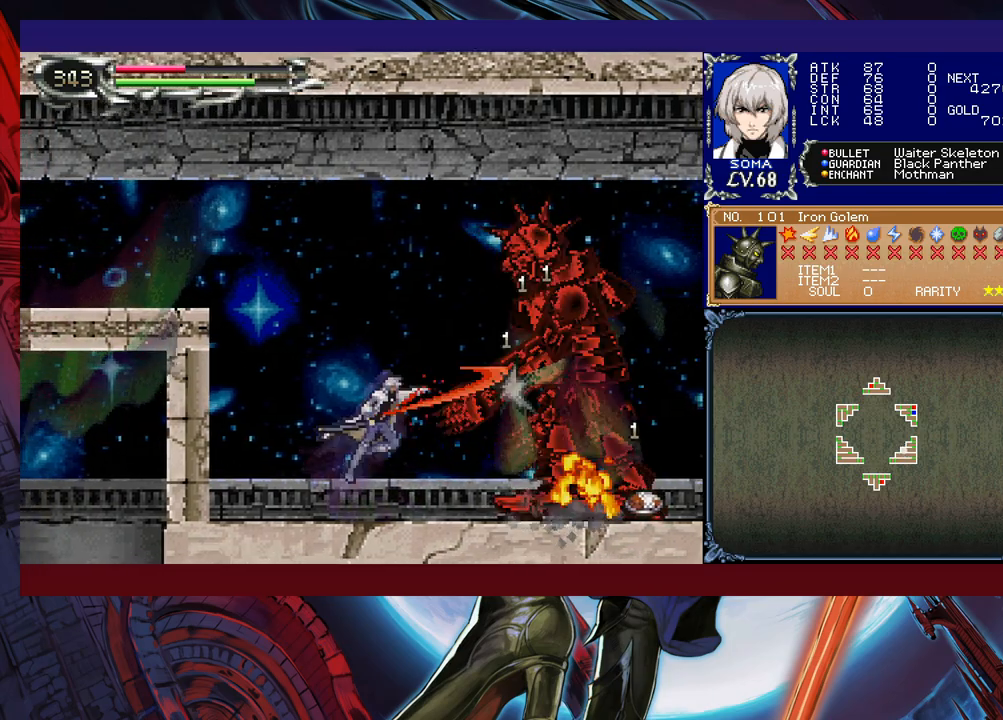
{"buttons": [], "left_stick": "right", "events": [[133, "left_stick", "right"], [183, "B", "down"], [217, "A", "down"], [217, "B", "up"], [283, "A", "up"], [333, "left_stick", "left"], [483, "left_stick", "right"]]}